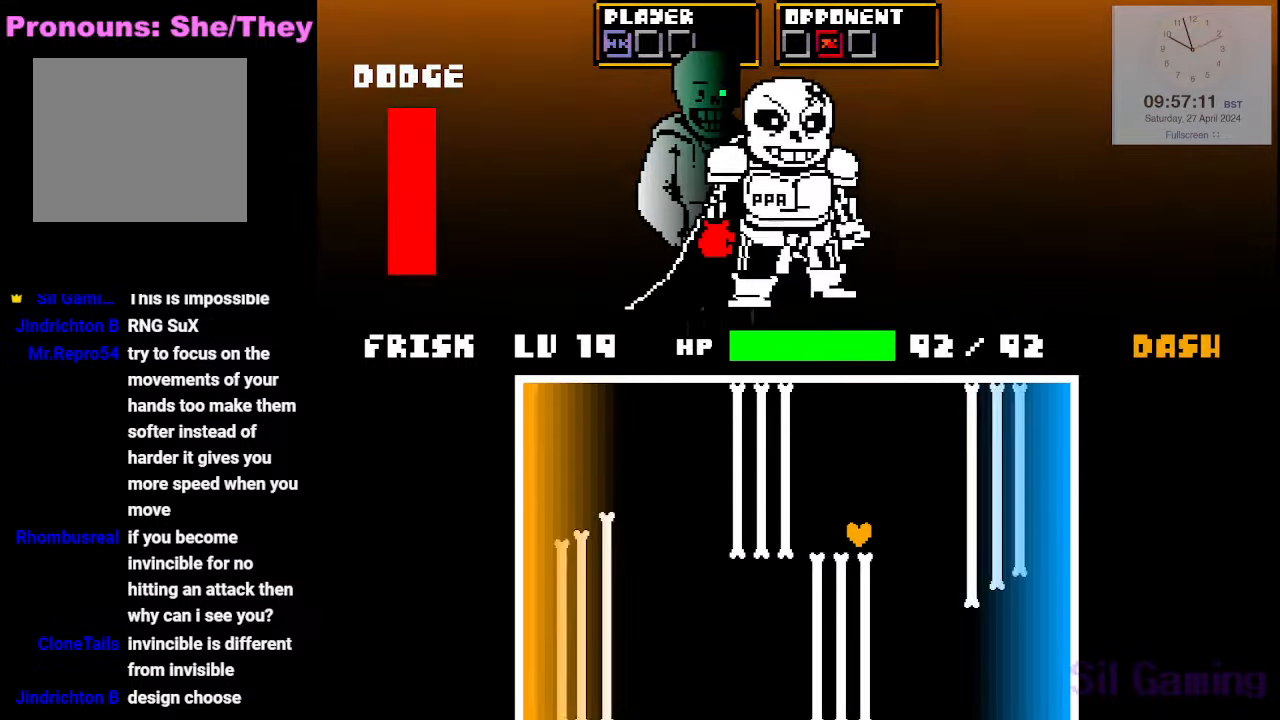
Gameplay with keyboard; each line is a JSON object with the keys held at the frame after it. "events" lists presses ("down") and releases ("up") of "a", "d", "down", "left", "right", "s", "up", "w", "x" and "z" between this image and that frame as [ms after this image, input, new state], when the widget could be followed in between. No other keys are recorded. Mouse input is not recorded.
{"keys": ["left", "up"], "events": [[50, "down", "down"], [200, "left", "down"], [200, "right", "up"], [283, "down", "up"], [383, "up", "down"]]}
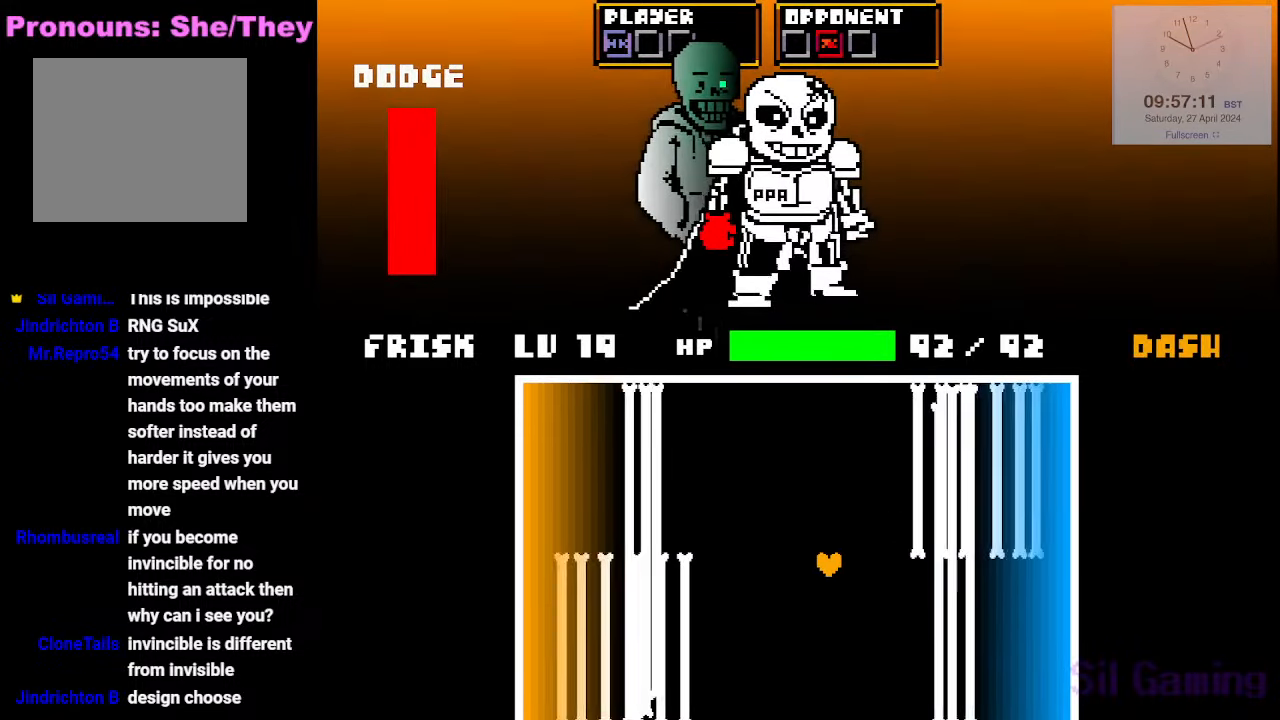
{"keys": ["left"], "events": [[166, "up", "up"]]}
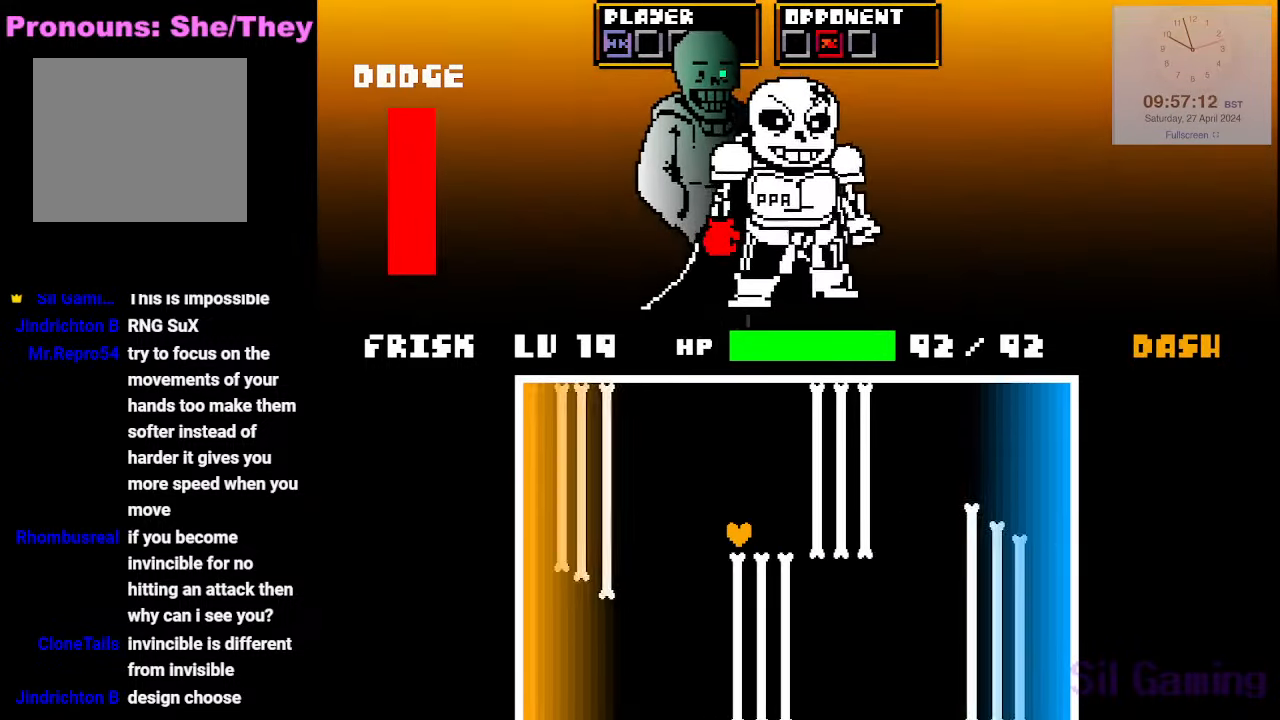
{"keys": ["right", "up"], "events": [[33, "down", "down"], [133, "right", "down"], [183, "left", "up"], [316, "down", "up"], [416, "up", "down"]]}
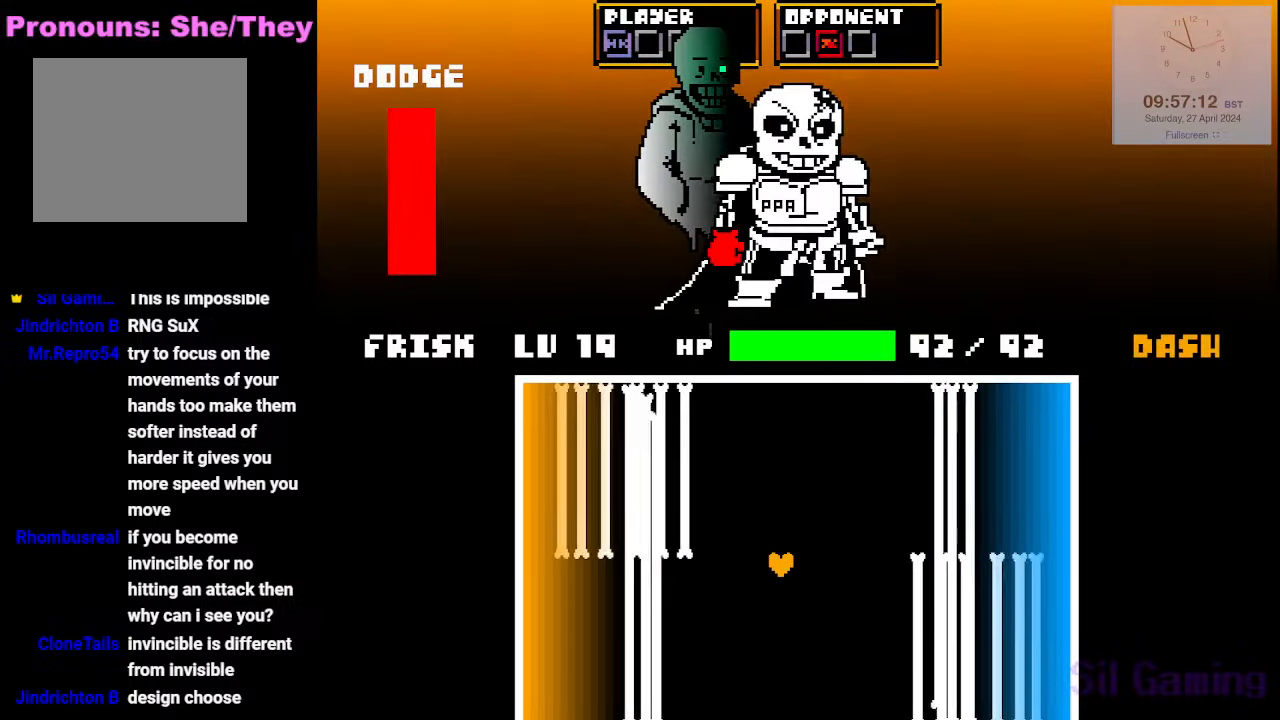
{"keys": ["right"], "events": [[183, "up", "up"]]}
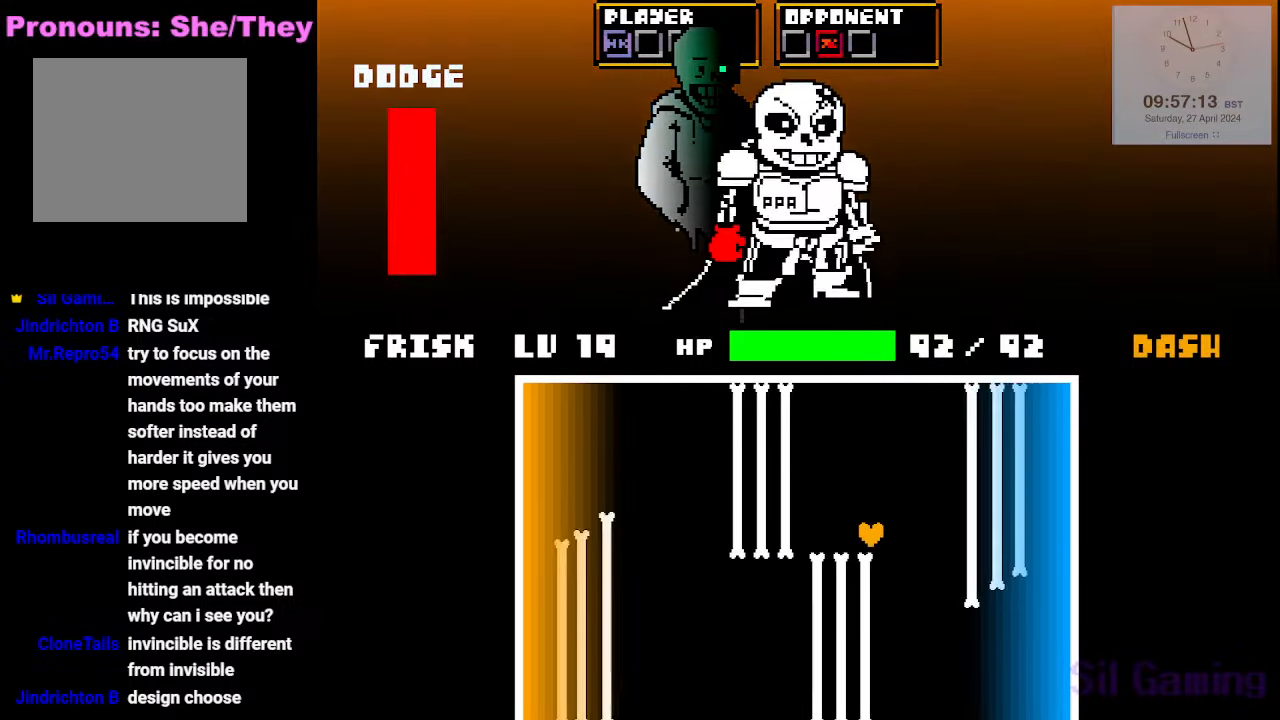
{"keys": ["left", "up"], "events": [[16, "down", "down"], [166, "left", "down"], [200, "right", "up"], [300, "down", "up"], [400, "up", "down"]]}
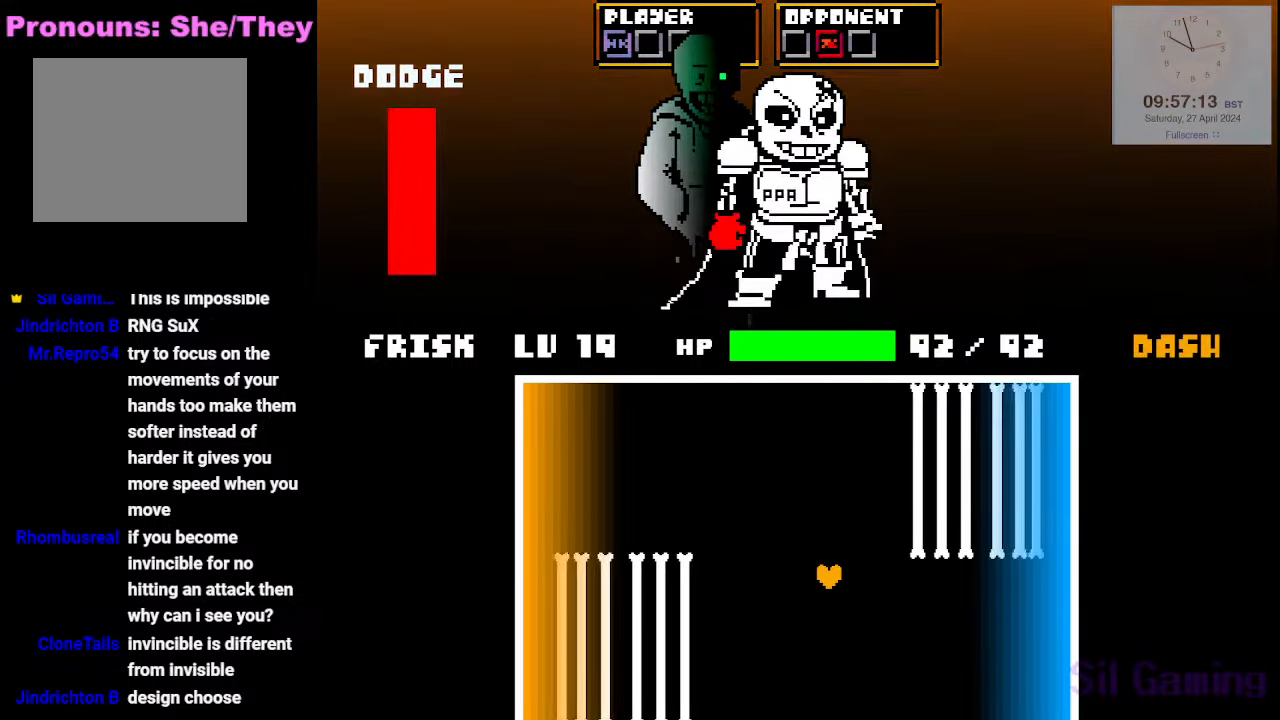
{"keys": ["left"], "events": [[216, "up", "up"]]}
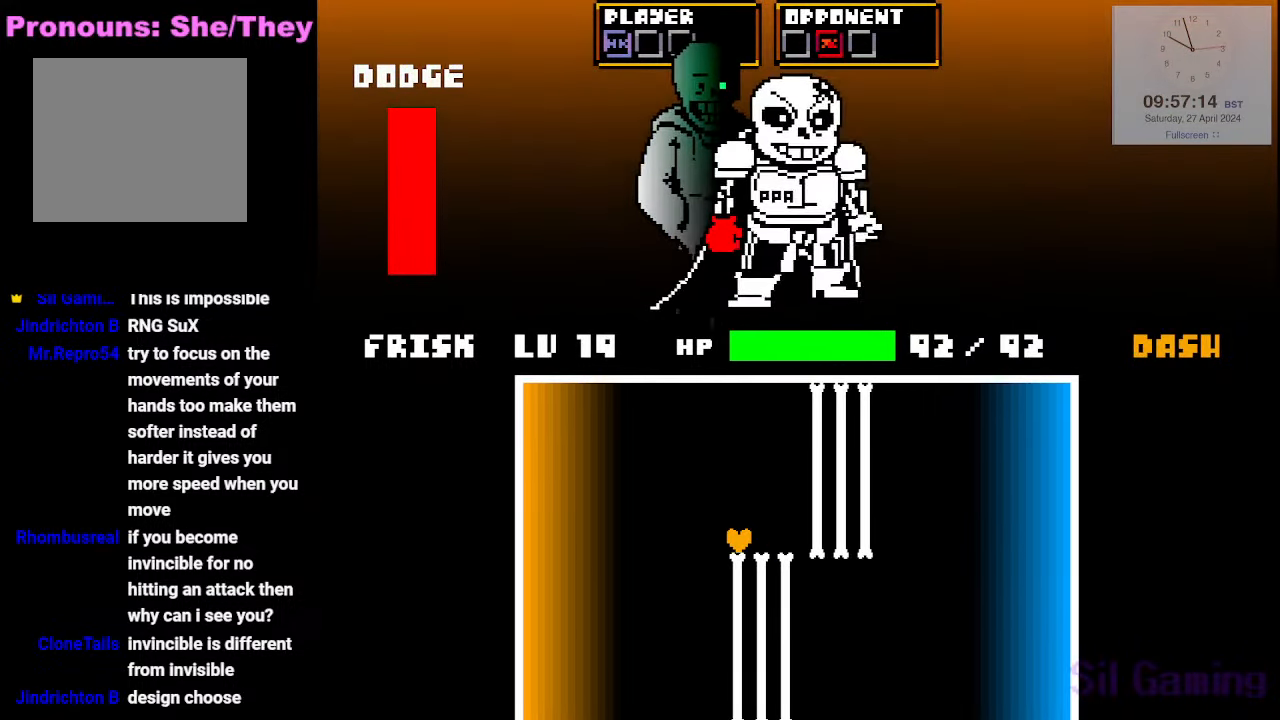
{"keys": ["down", "left"], "events": [[50, "down", "down"], [233, "left", "up"], [233, "right", "down"], [433, "left", "down"], [466, "right", "up"]]}
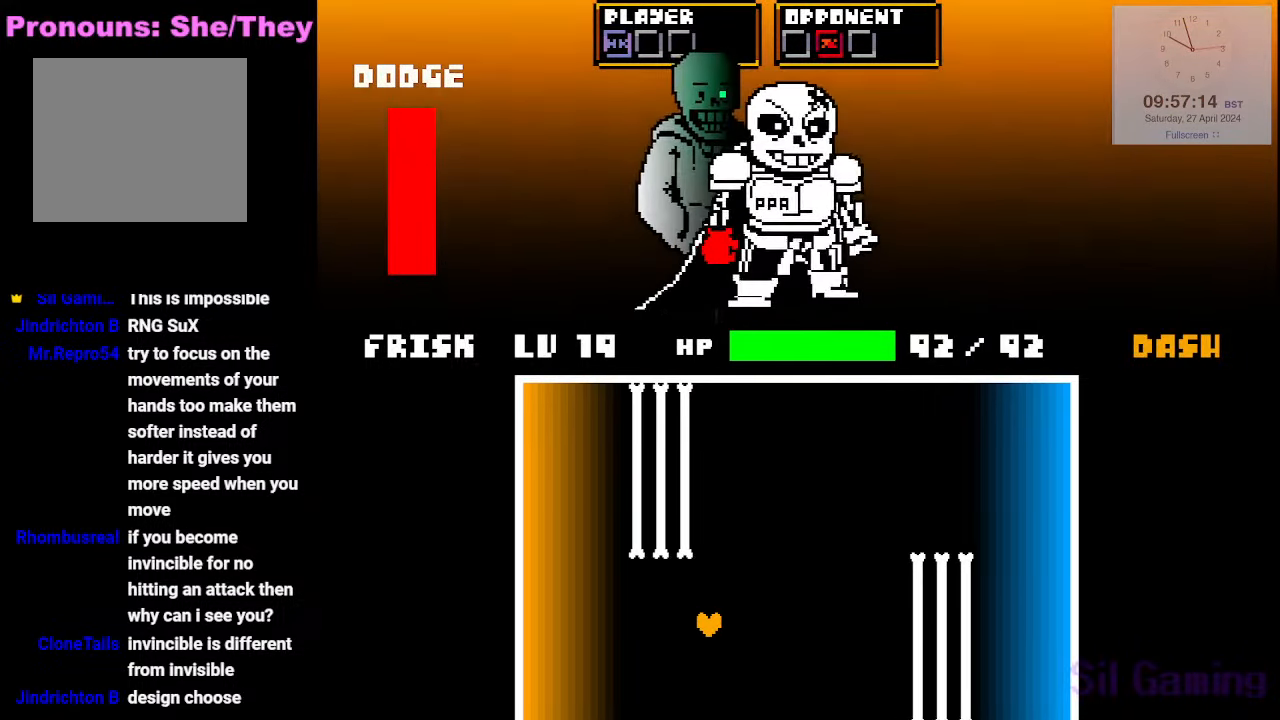
{"keys": ["down", "left"], "events": []}
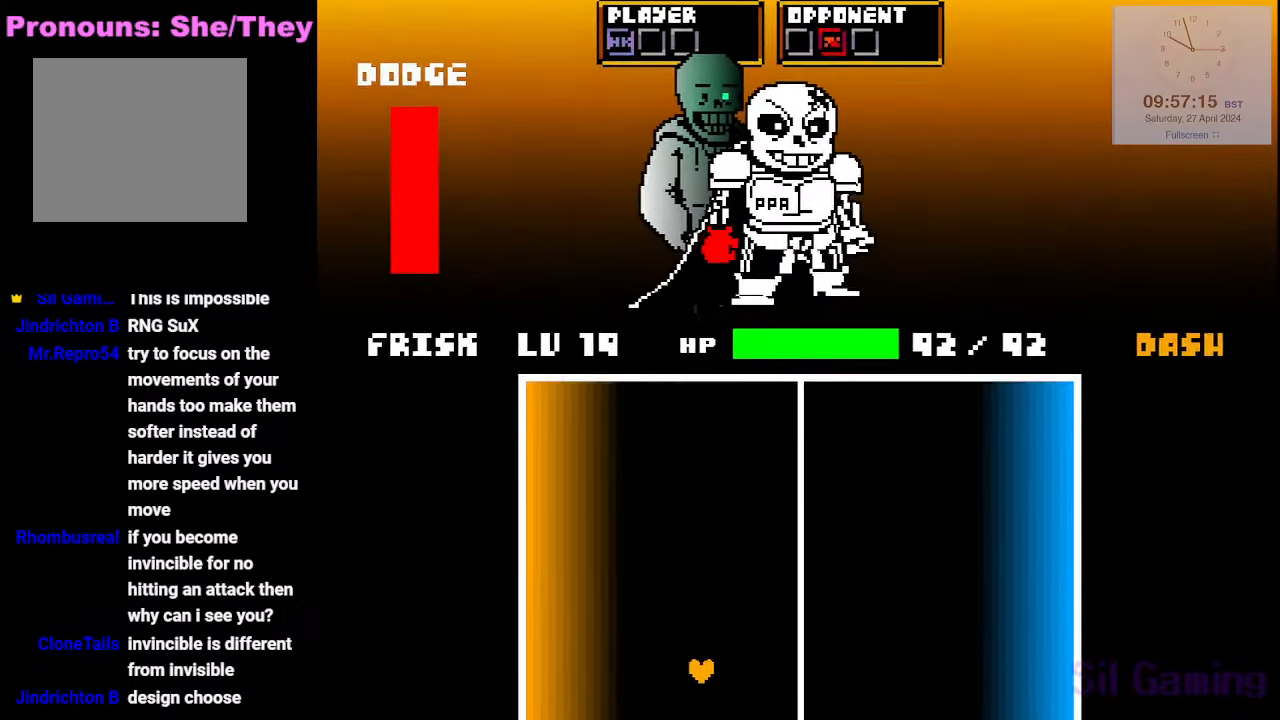
{"keys": ["down", "left"], "events": [[33, "down", "up"], [33, "left", "up"], [500, "down", "down"], [500, "left", "down"]]}
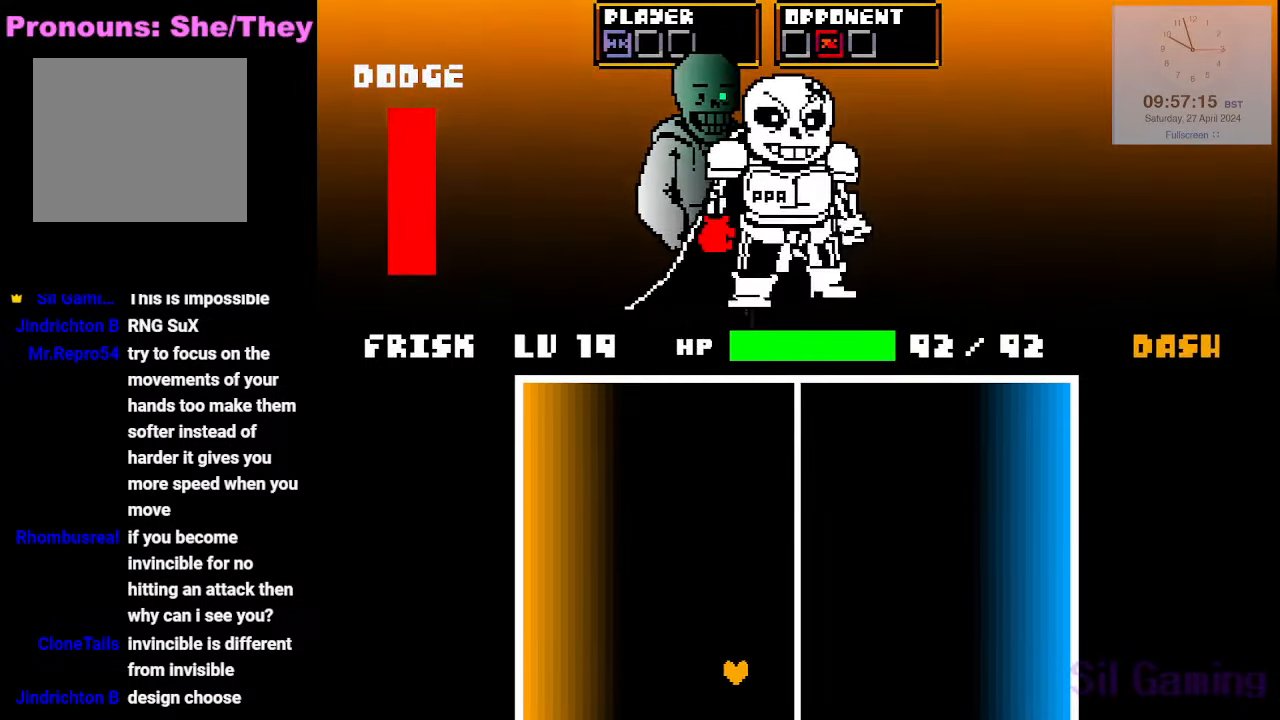
{"keys": ["left"], "events": [[466, "down", "up"]]}
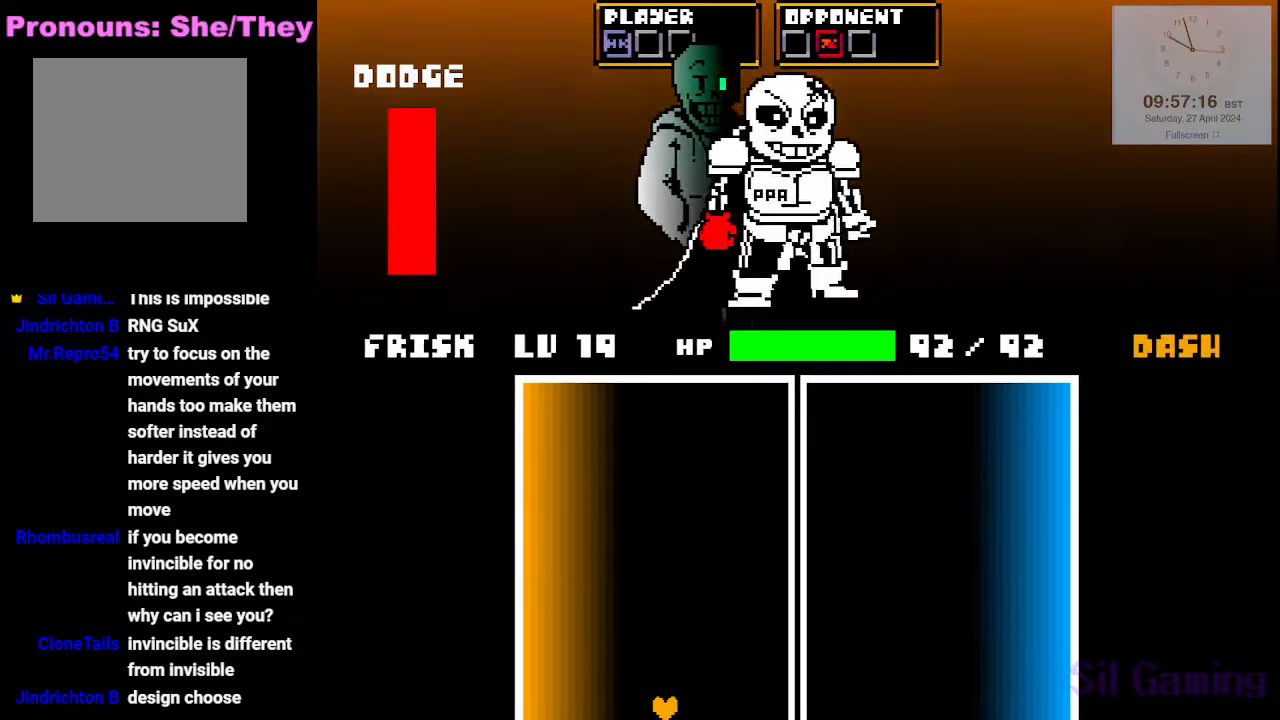
{"keys": ["left"], "events": [[16, "right", "down"], [66, "left", "up"], [200, "left", "down"], [200, "right", "up"], [350, "right", "down"], [400, "left", "up"], [483, "left", "down"], [483, "right", "up"]]}
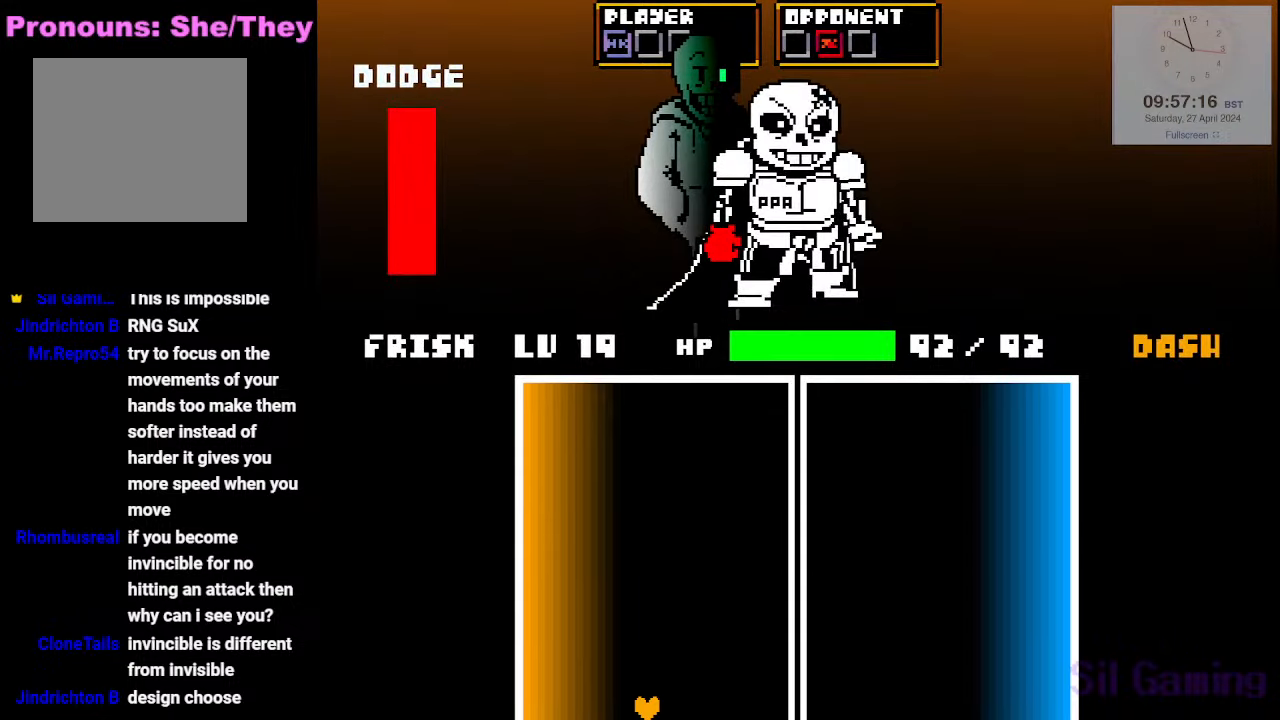
{"keys": ["left"], "events": [[133, "left", "up"], [133, "right", "down"], [216, "left", "down"], [216, "right", "up"]]}
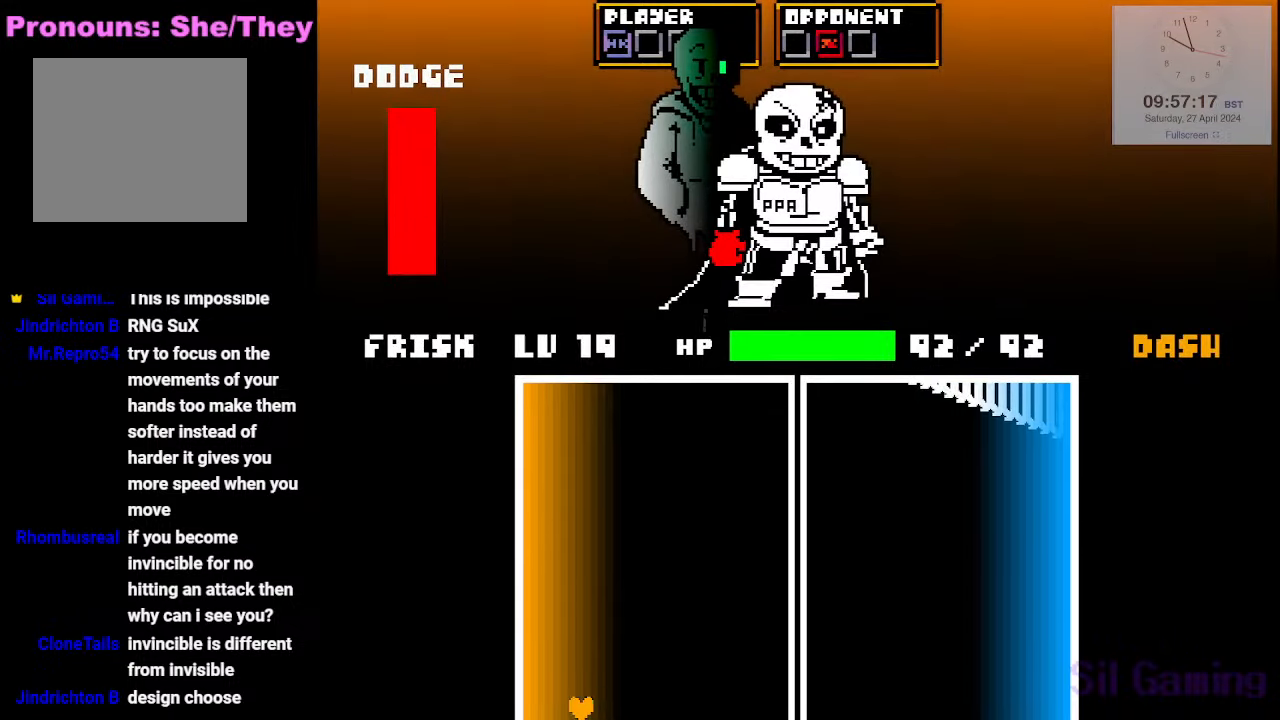
{"keys": ["right"], "events": [[50, "left", "up"], [50, "right", "down"]]}
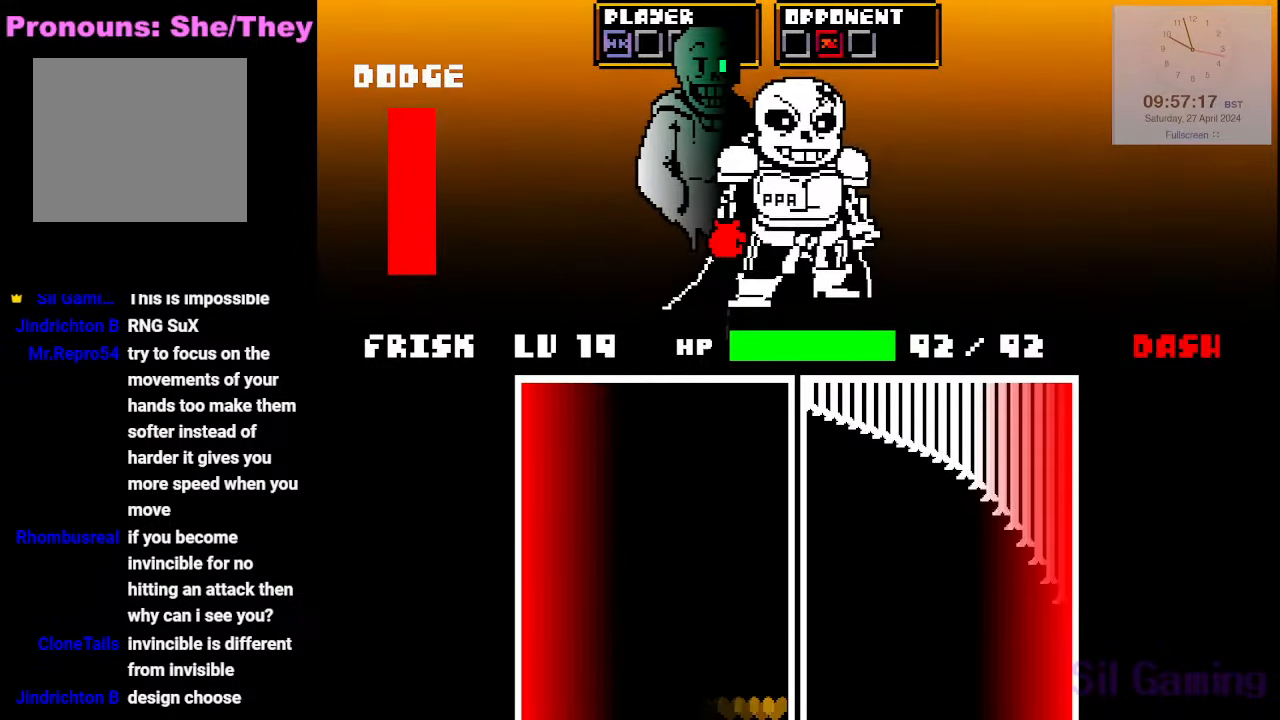
{"keys": ["left", "right"], "events": [[300, "left", "down"], [300, "right", "up"], [483, "right", "down"]]}
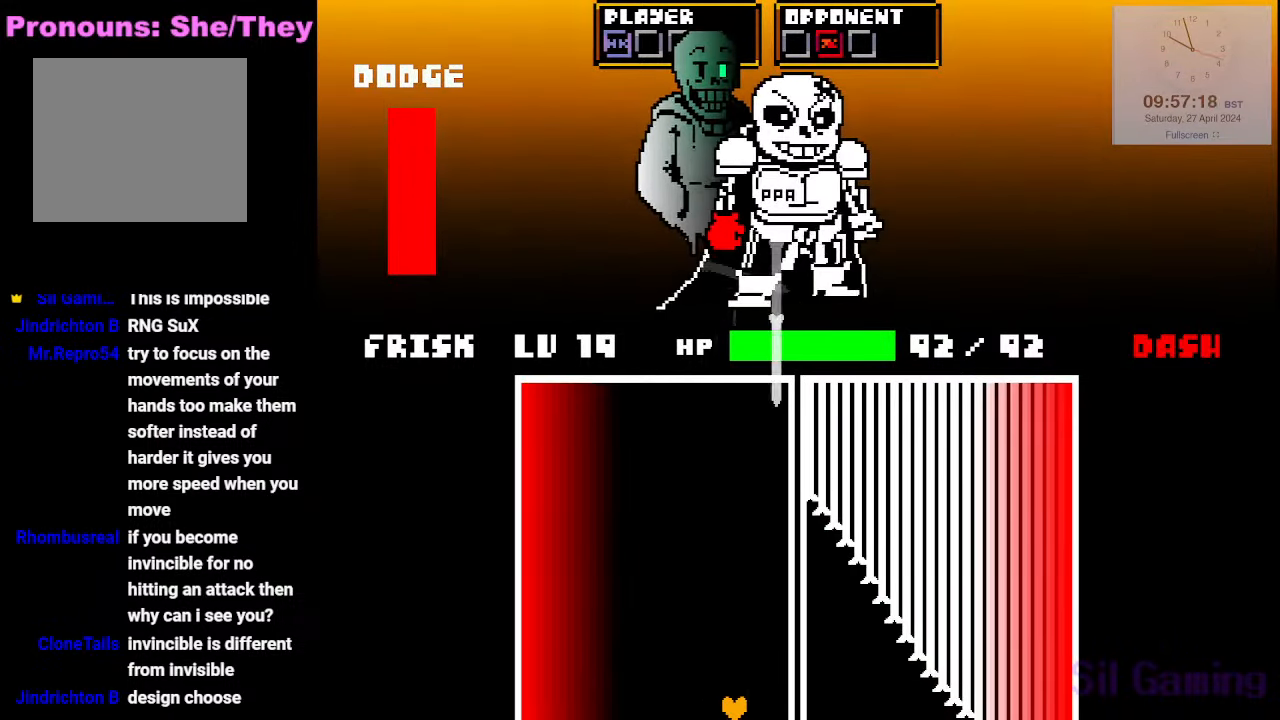
{"keys": ["left"], "events": [[33, "left", "up"], [83, "left", "down"], [133, "right", "up"], [366, "left", "up"], [366, "right", "down"], [416, "right", "up"], [466, "left", "down"]]}
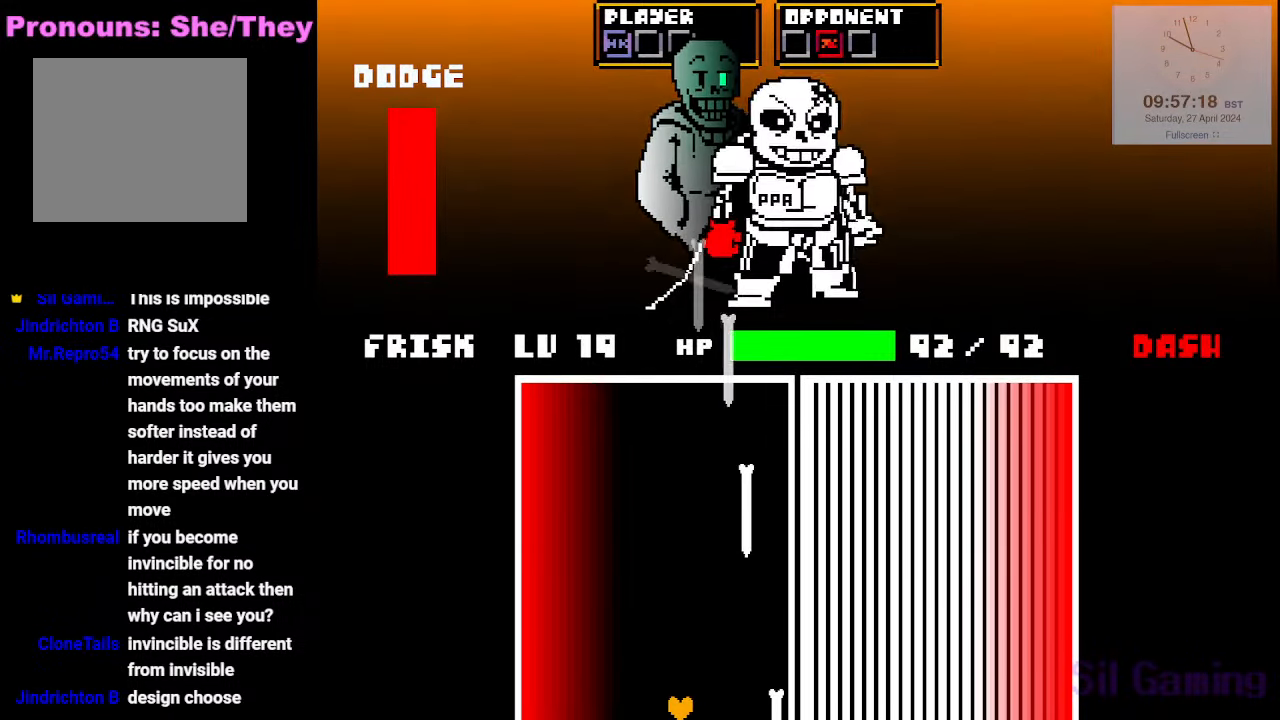
{"keys": ["left"], "events": [[233, "left", "up"], [233, "right", "down"], [283, "left", "down"], [283, "right", "up"]]}
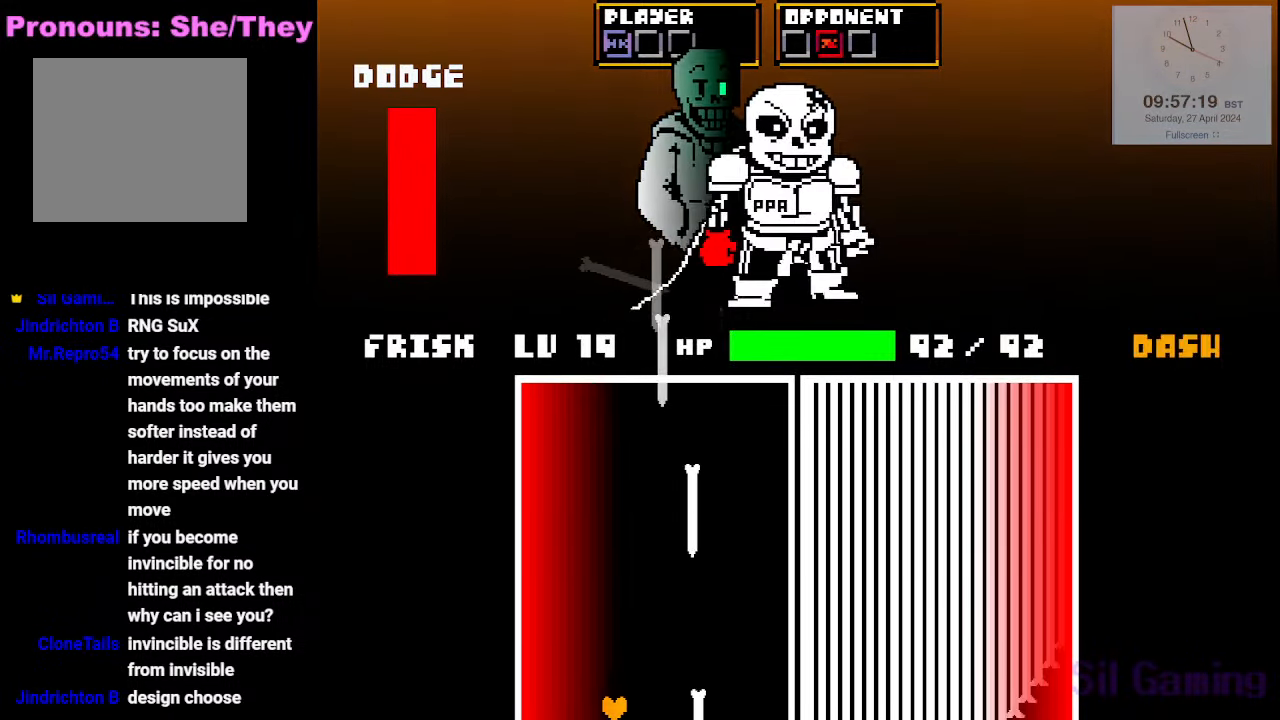
{"keys": ["left"], "events": [[16, "left", "up"], [16, "right", "down"], [116, "left", "down"], [116, "right", "up"], [300, "left", "up"], [300, "right", "down"], [400, "left", "down"], [400, "right", "up"]]}
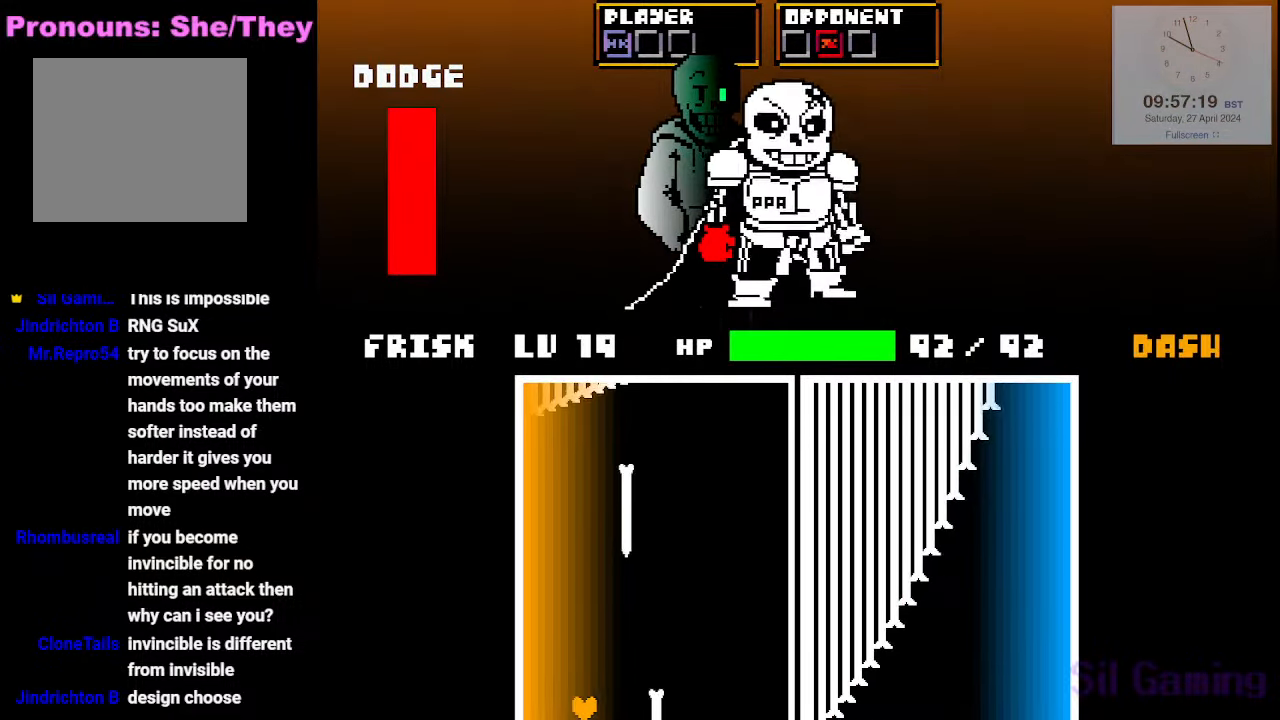
{"keys": ["left"], "events": []}
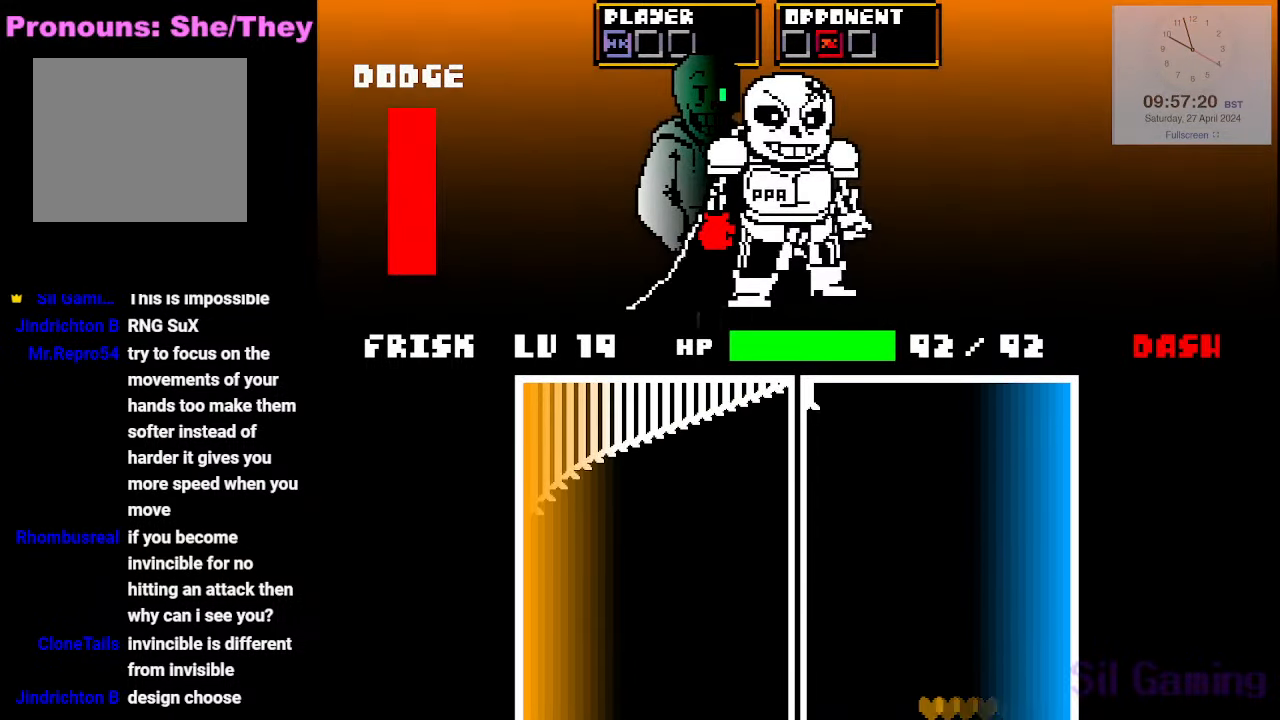
{"keys": ["right"], "events": [[466, "left", "up"], [466, "right", "down"]]}
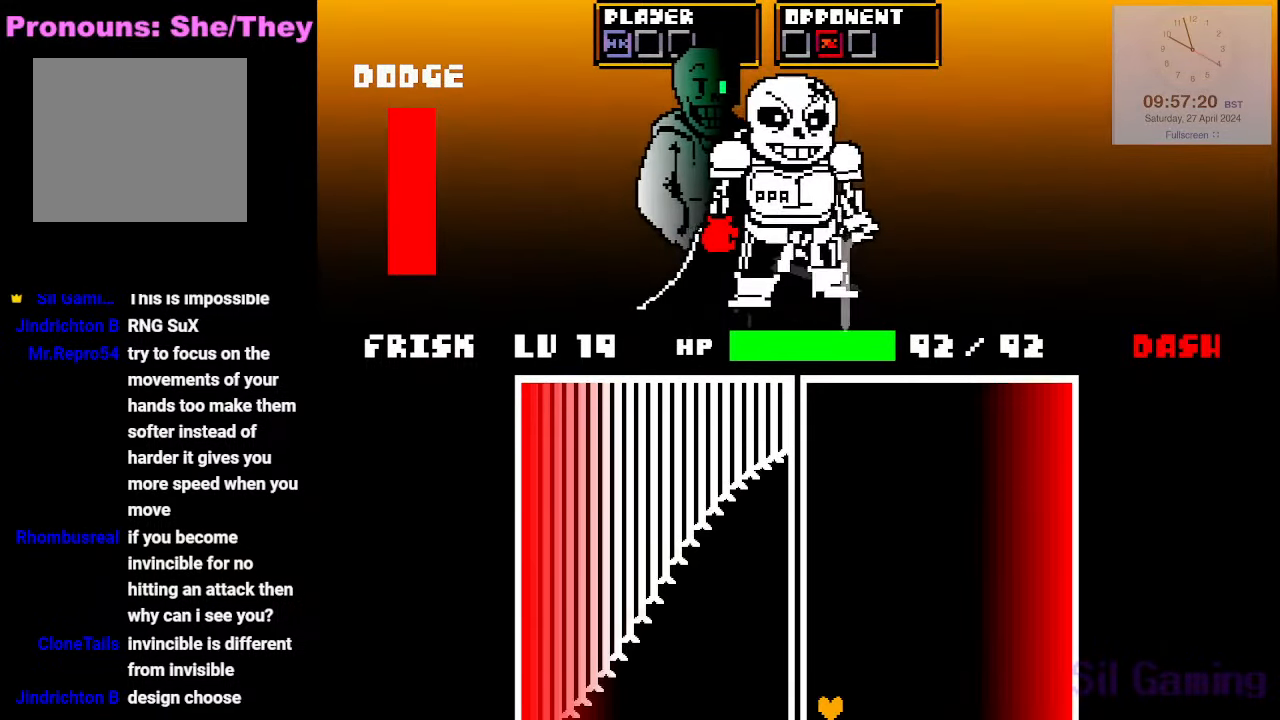
{"keys": ["right"], "events": [[216, "left", "down"], [250, "right", "up"], [300, "left", "up"], [300, "right", "down"]]}
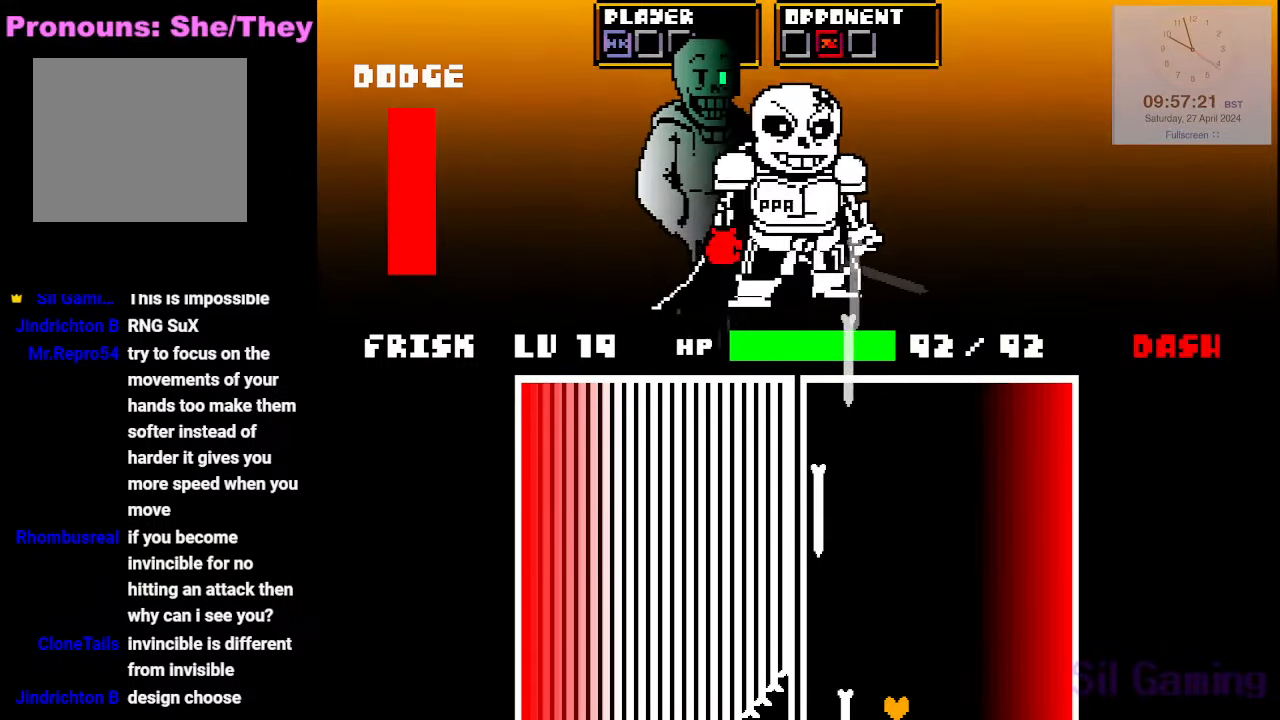
{"keys": ["left"], "events": [[133, "left", "down"], [133, "right", "up"], [216, "left", "up"], [216, "right", "down"], [450, "left", "down"], [450, "right", "up"]]}
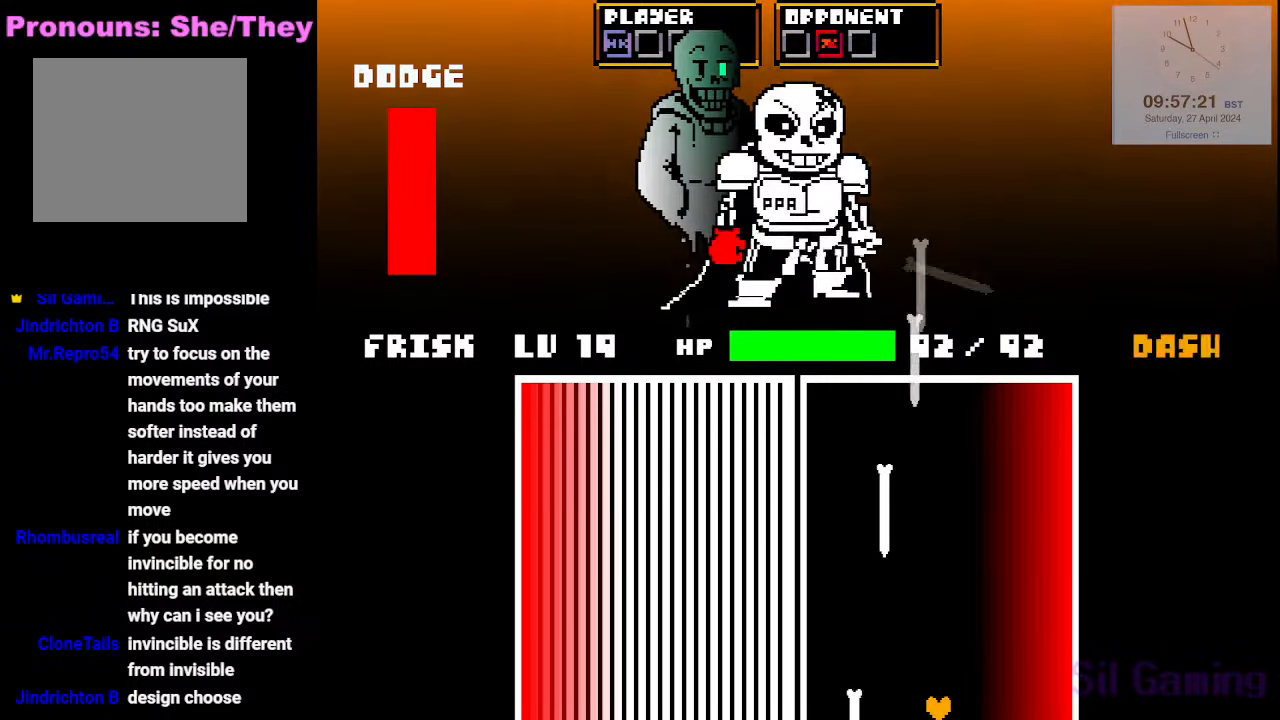
{"keys": ["right"], "events": [[50, "left", "up"], [50, "right", "down"], [283, "left", "down"], [283, "right", "up"], [383, "left", "up"], [383, "right", "down"]]}
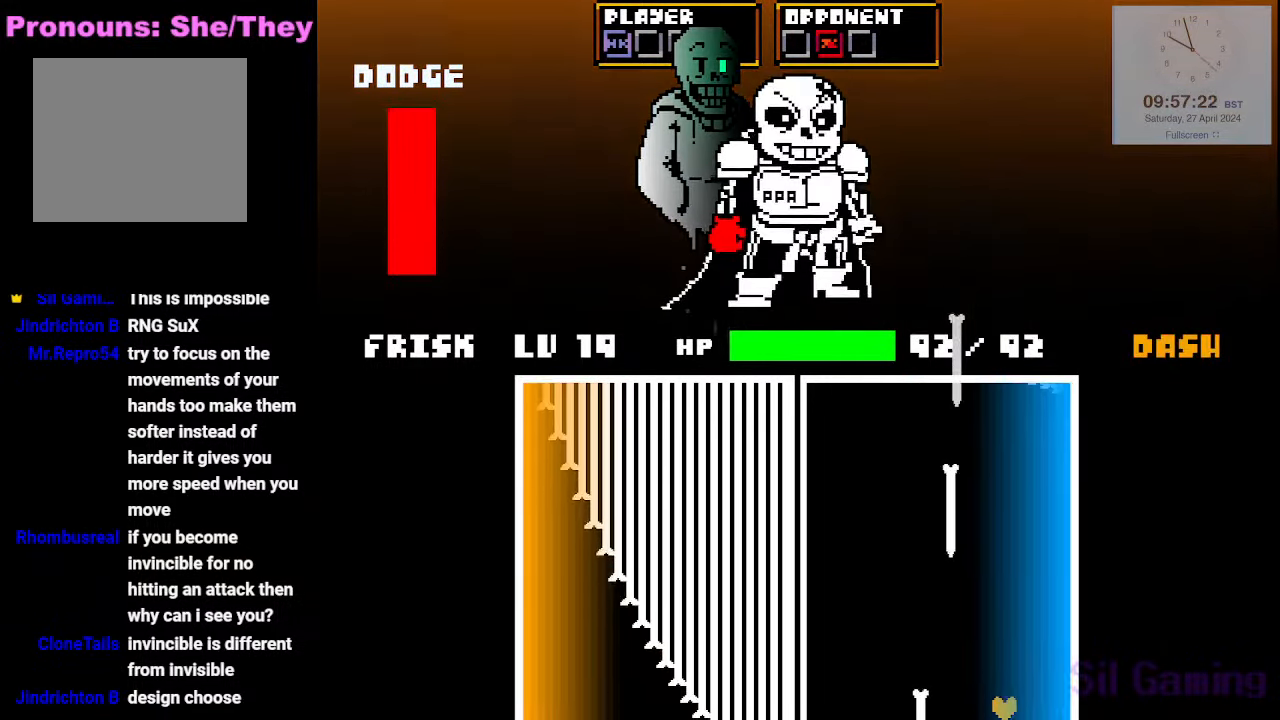
{"keys": ["right"], "events": []}
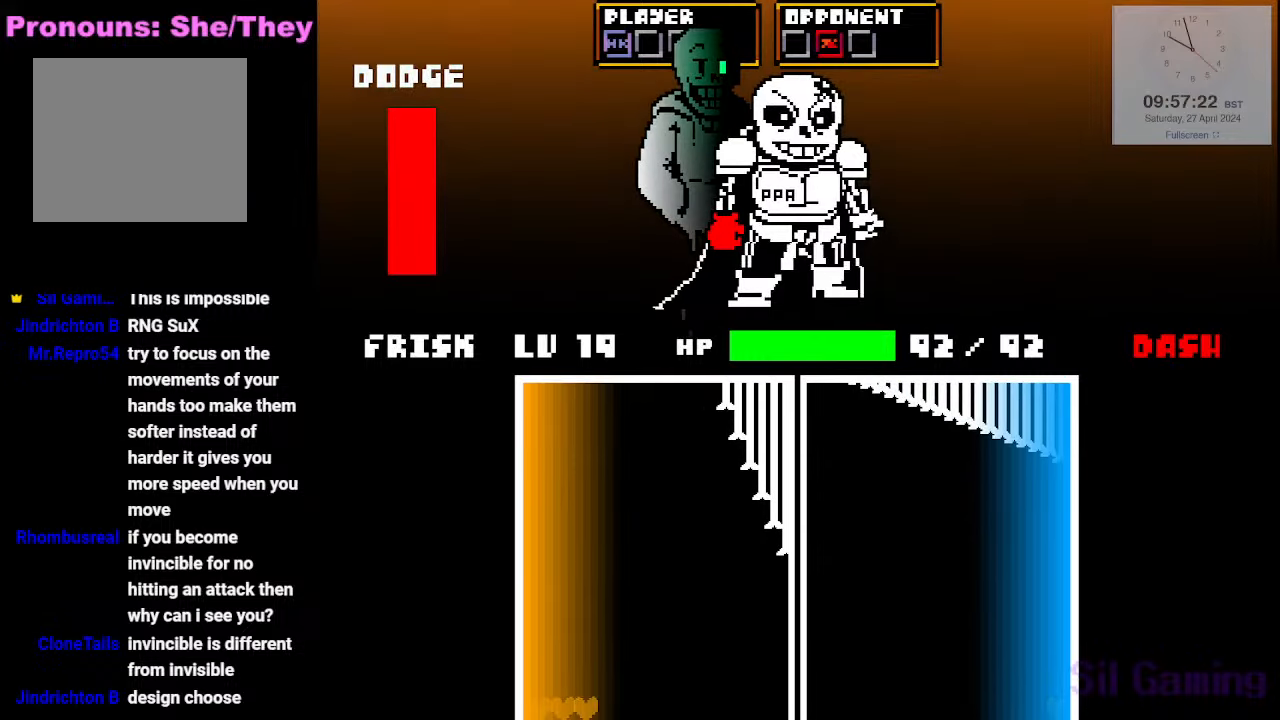
{"keys": ["right"], "events": []}
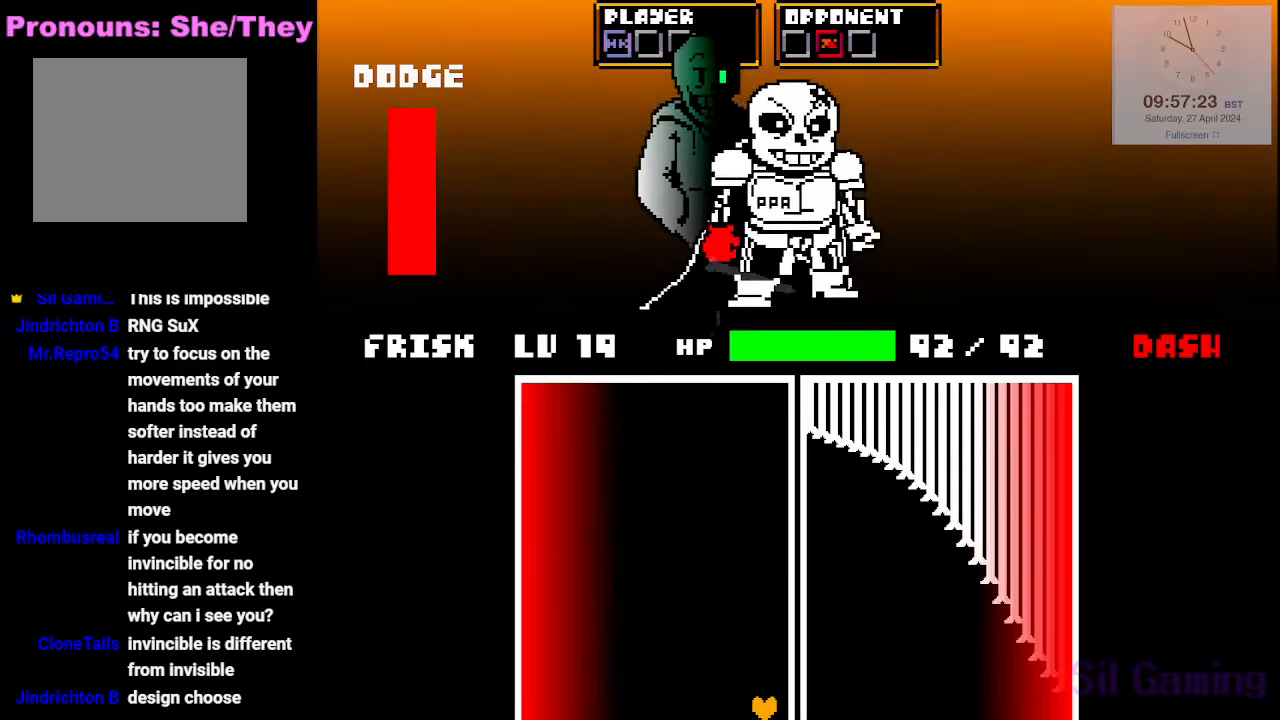
{"keys": ["left"], "events": [[150, "left", "down"], [150, "right", "up"], [333, "right", "down"], [383, "left", "up"], [416, "left", "down"], [416, "right", "up"]]}
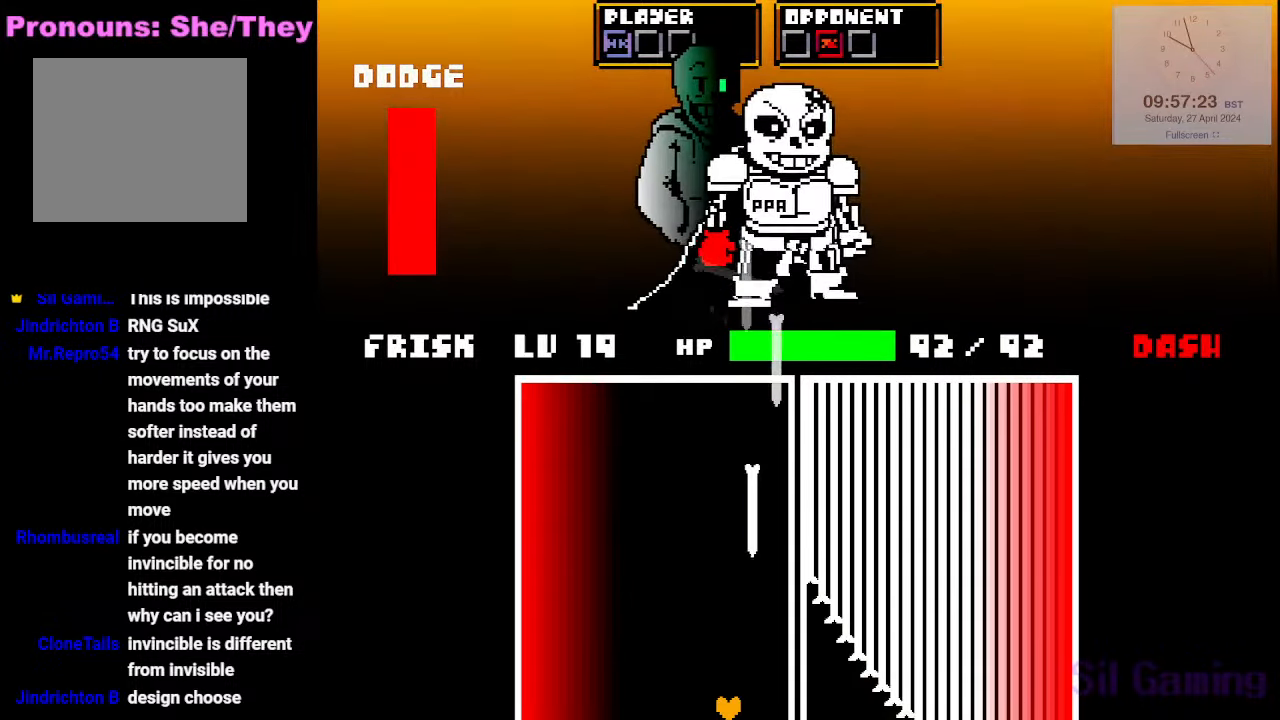
{"keys": ["right"], "events": [[216, "left", "up"], [216, "right", "down"], [300, "left", "down"], [300, "right", "up"], [483, "left", "up"], [483, "right", "down"]]}
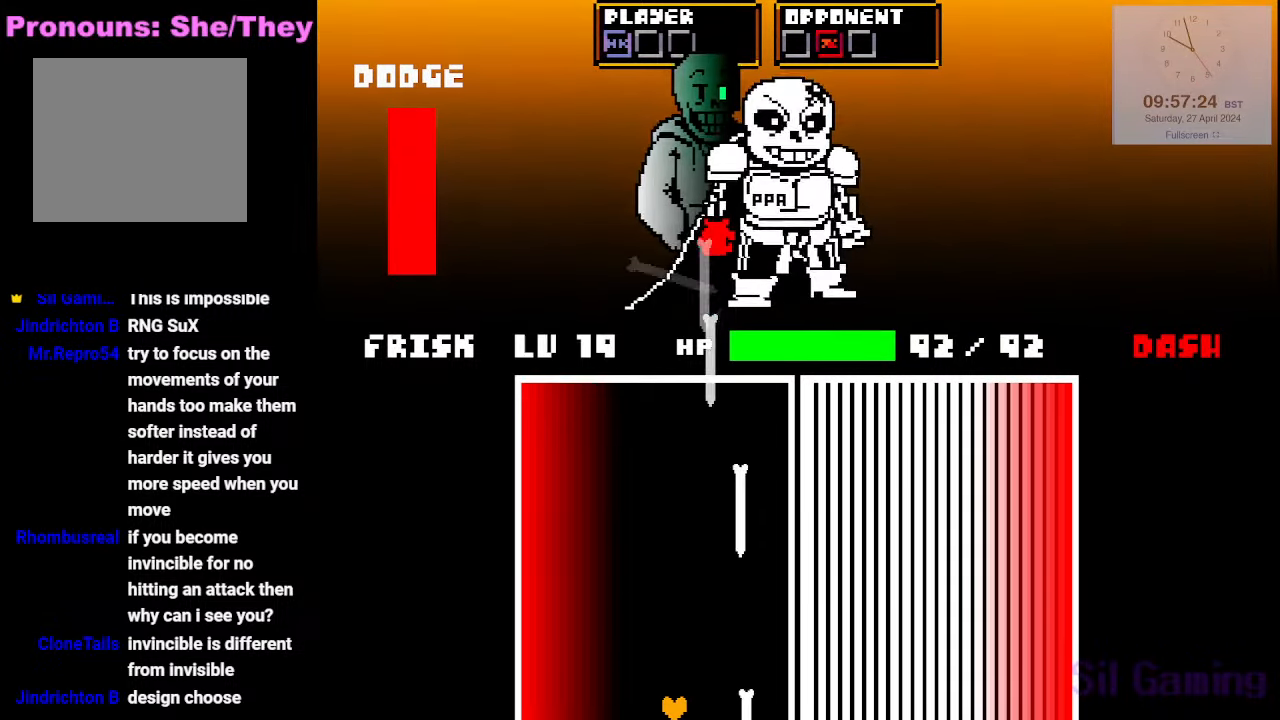
{"keys": ["left"], "events": [[83, "left", "down"], [83, "right", "up"], [316, "left", "up"], [316, "right", "down"], [416, "left", "down"], [416, "right", "up"]]}
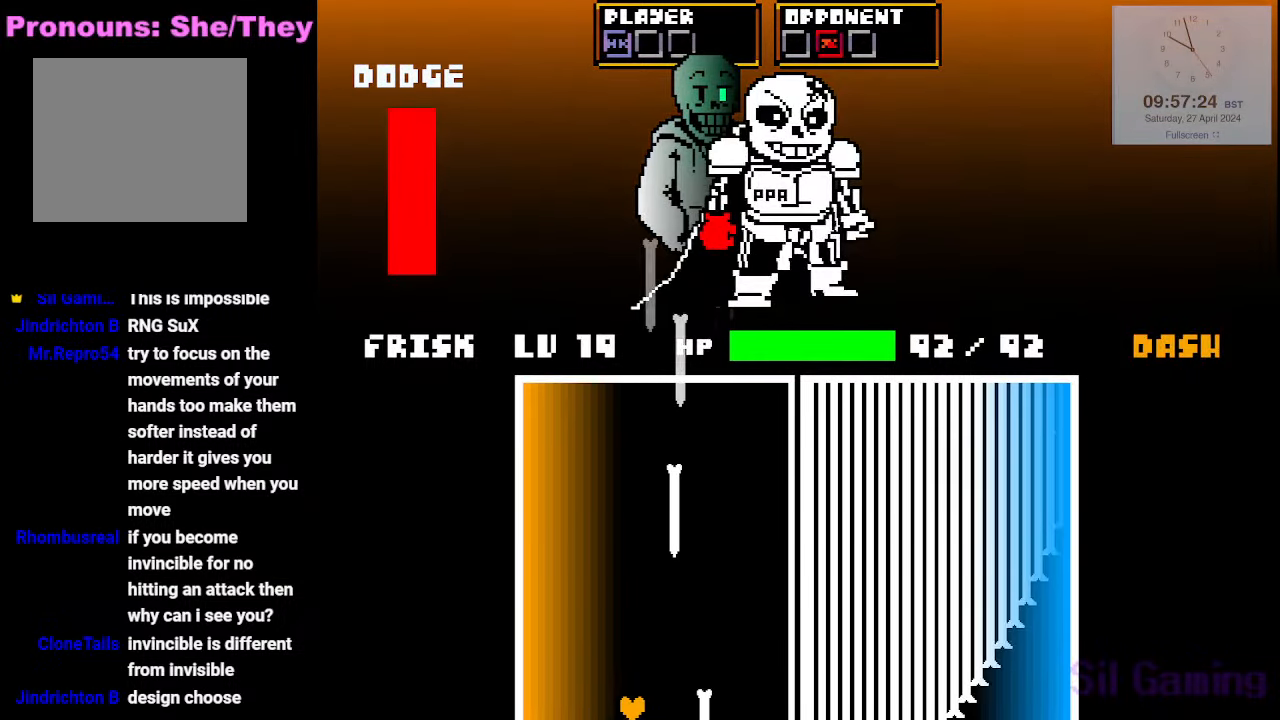
{"keys": ["left"], "events": [[150, "right", "down"], [183, "left", "up"], [233, "left", "down"], [233, "right", "up"]]}
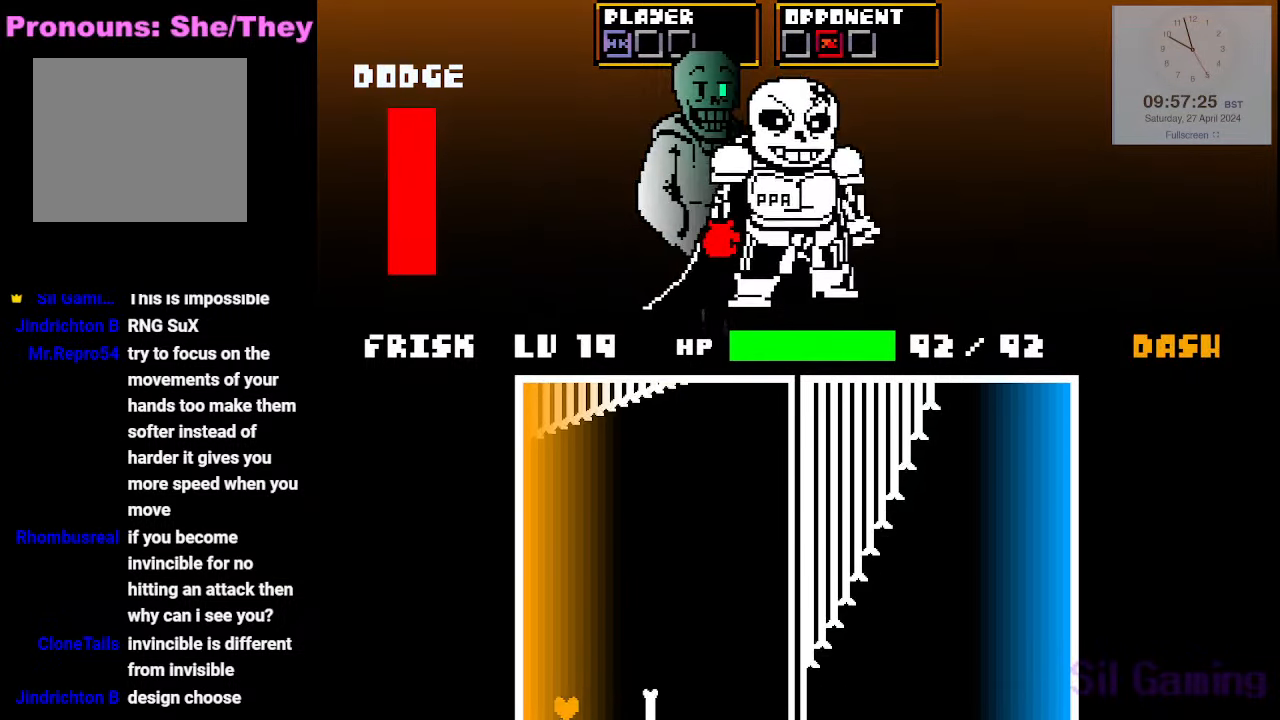
{"keys": ["left"], "events": []}
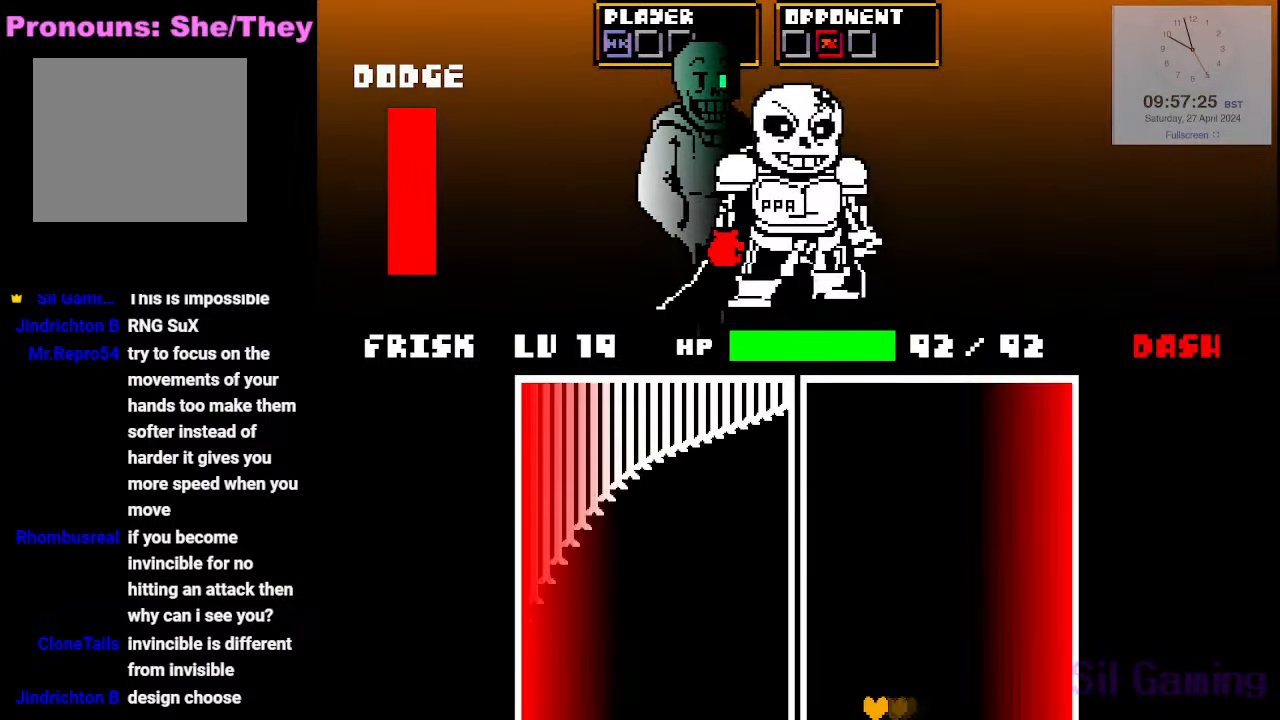
{"keys": ["right"], "events": [[266, "left", "up"], [266, "right", "down"]]}